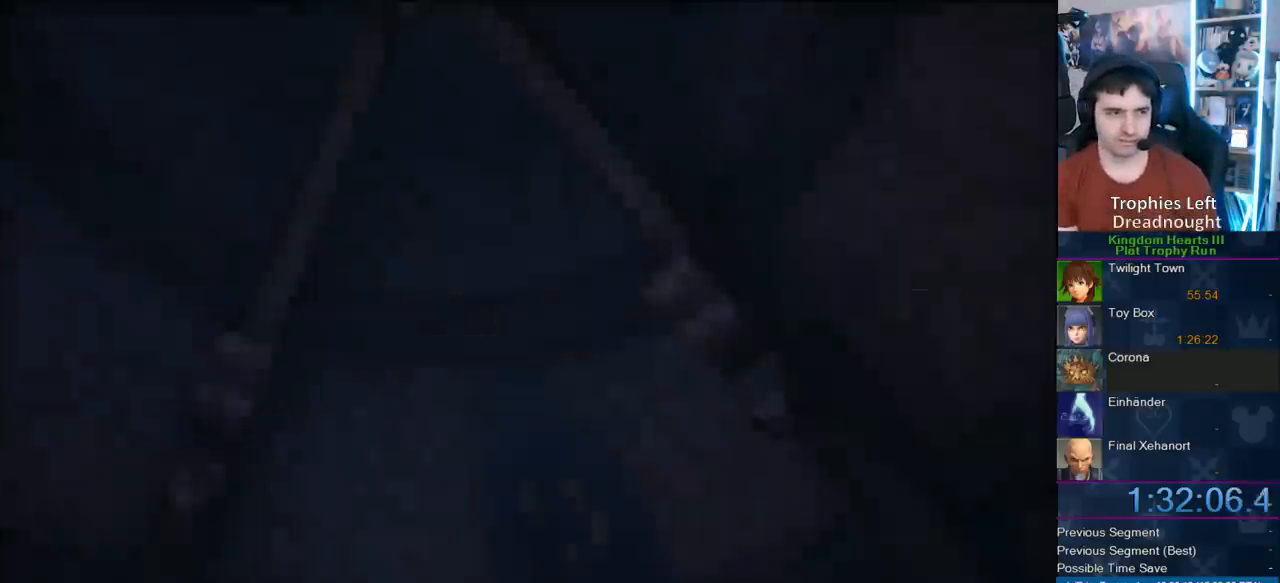
Gameplay with a controller (PlayStation layout); each line is a JSON object with the inputs held at the frame after it (dt_ms = milliseconds from this image to that frame). "button_events" lists button changes between this image and that frame as [ms after this image, input, new state], when the widget could be followed in between (sticks are given only as held states).
{"dt_ms": 500, "buttons": [], "left_stick": "up-left", "right_stick": "center", "button_events": [[67, "CROSS", "down"], [200, "CROSS", "up"]]}
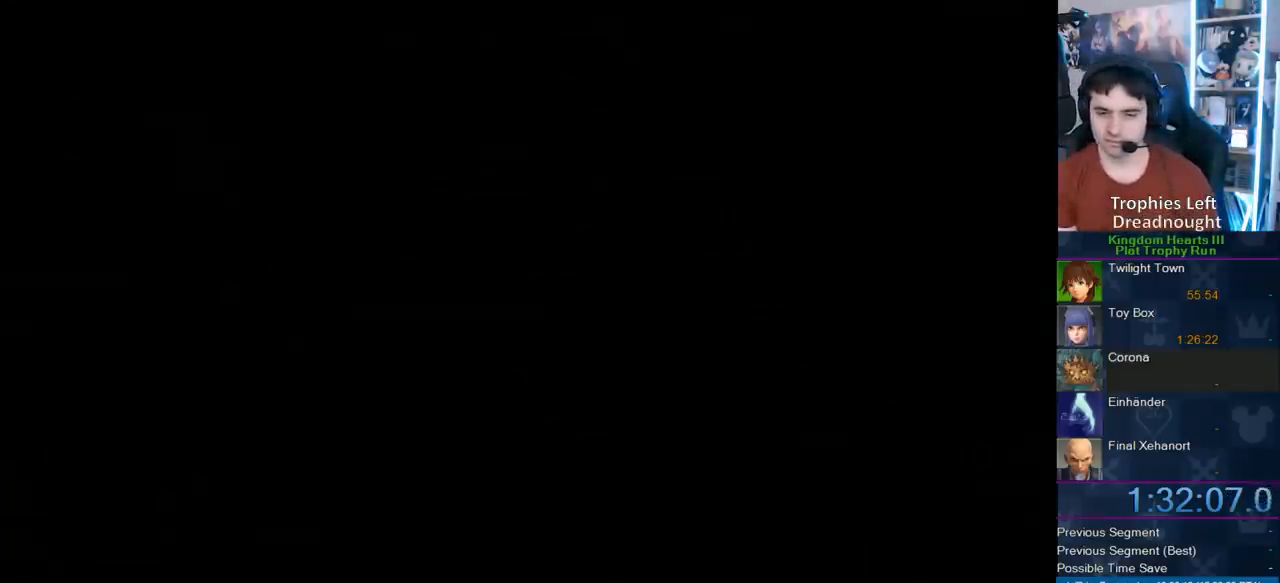
{"dt_ms": 500, "buttons": [], "left_stick": "up", "right_stick": "center", "button_events": []}
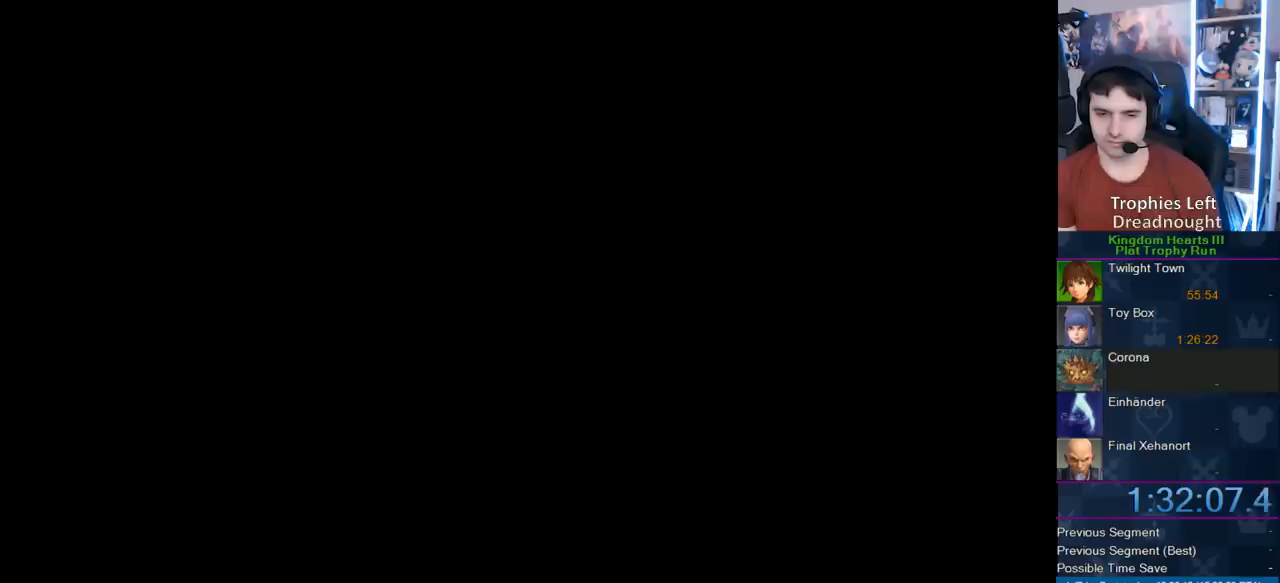
{"dt_ms": 500, "buttons": [], "left_stick": "up", "right_stick": "center", "button_events": []}
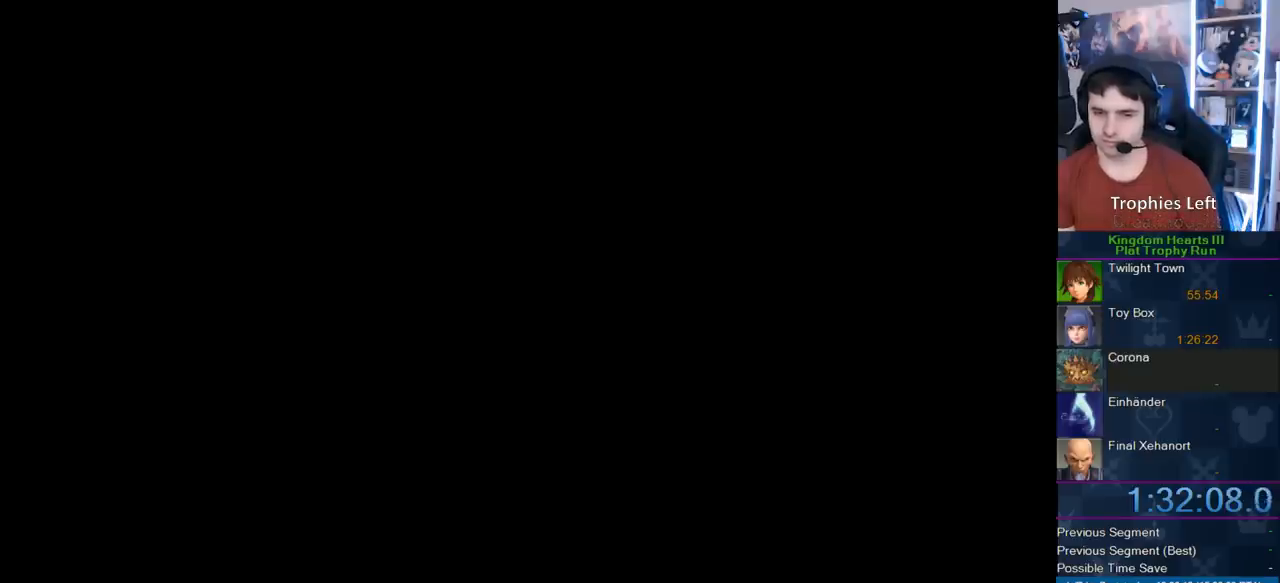
{"dt_ms": 500, "buttons": [], "left_stick": "up", "right_stick": "center", "button_events": []}
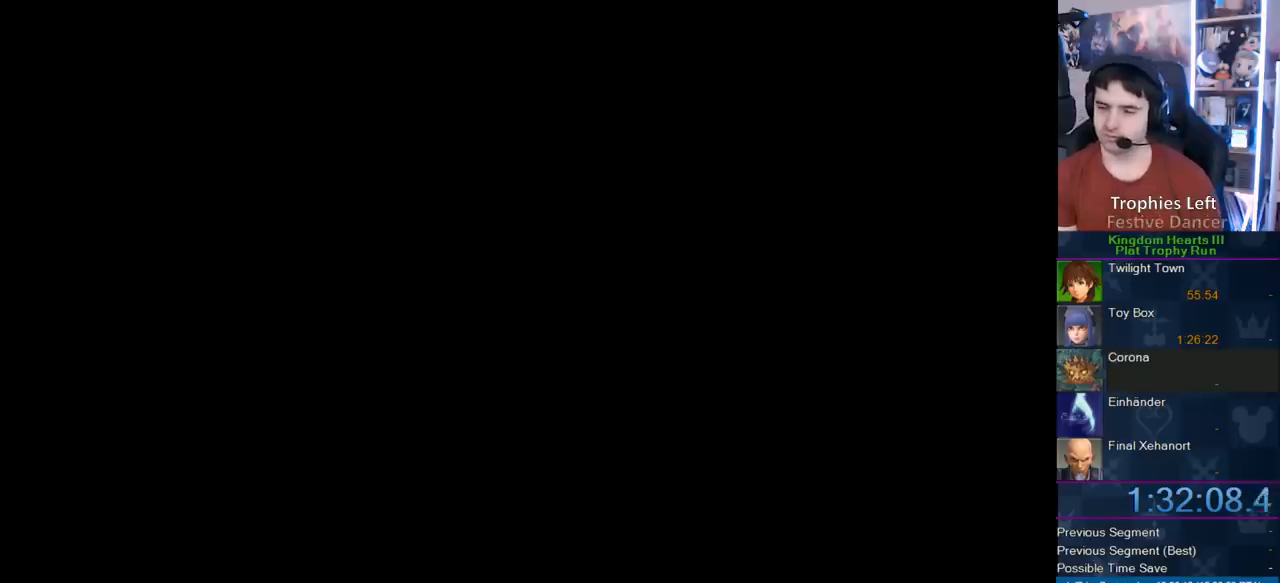
{"dt_ms": 500, "buttons": [], "left_stick": "up", "right_stick": "center", "button_events": []}
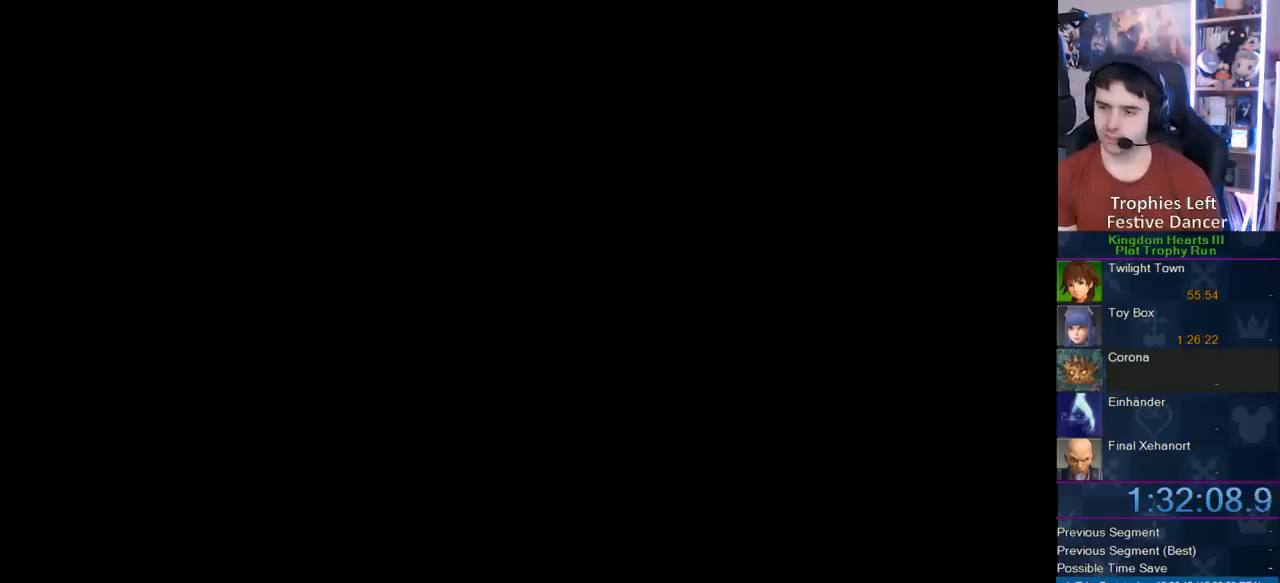
{"dt_ms": 500, "buttons": [], "left_stick": "up", "right_stick": "center", "button_events": []}
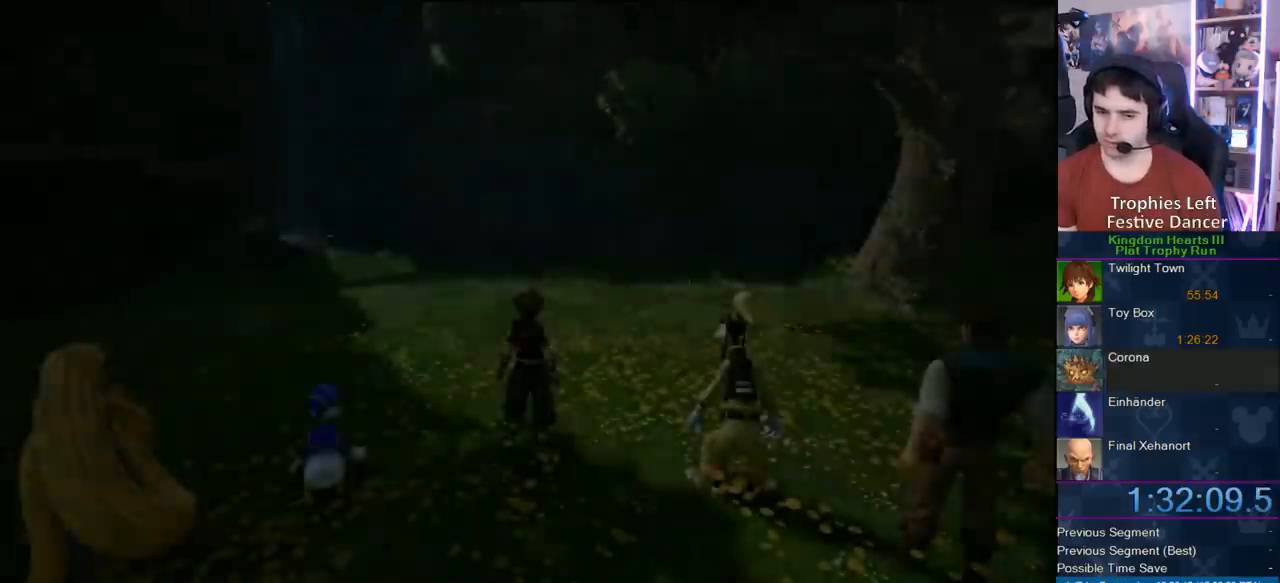
{"dt_ms": 500, "buttons": [], "left_stick": "up-left", "right_stick": "center", "button_events": []}
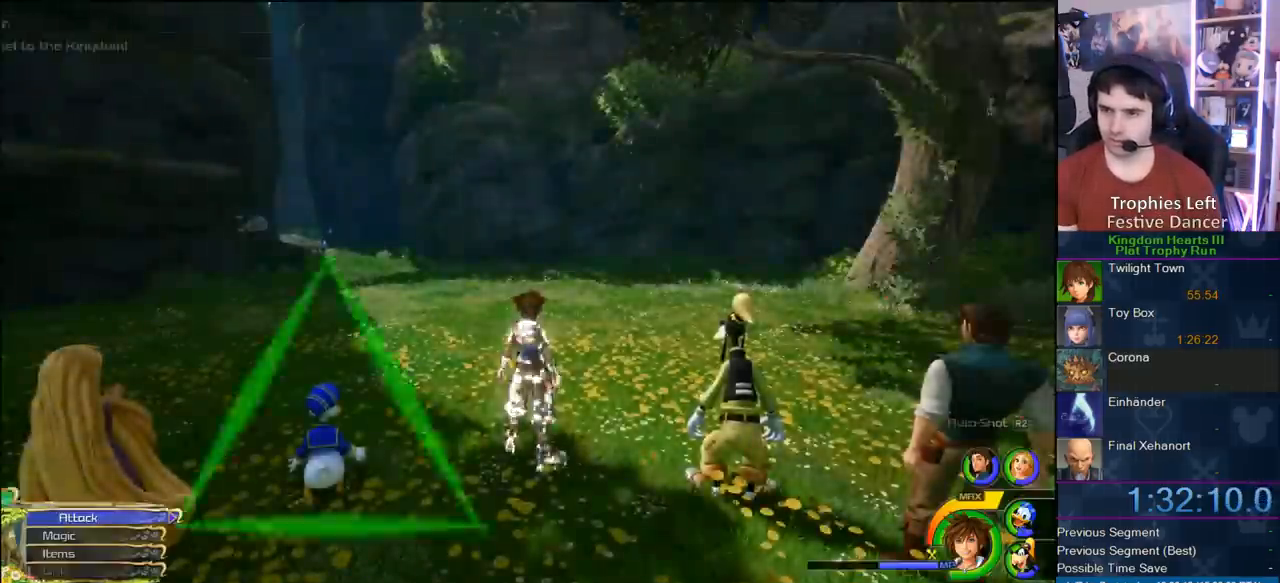
{"dt_ms": 500, "buttons": [], "left_stick": "up", "right_stick": "center", "button_events": [[33, "SQUARE", "down"], [217, "SQUARE", "up"]]}
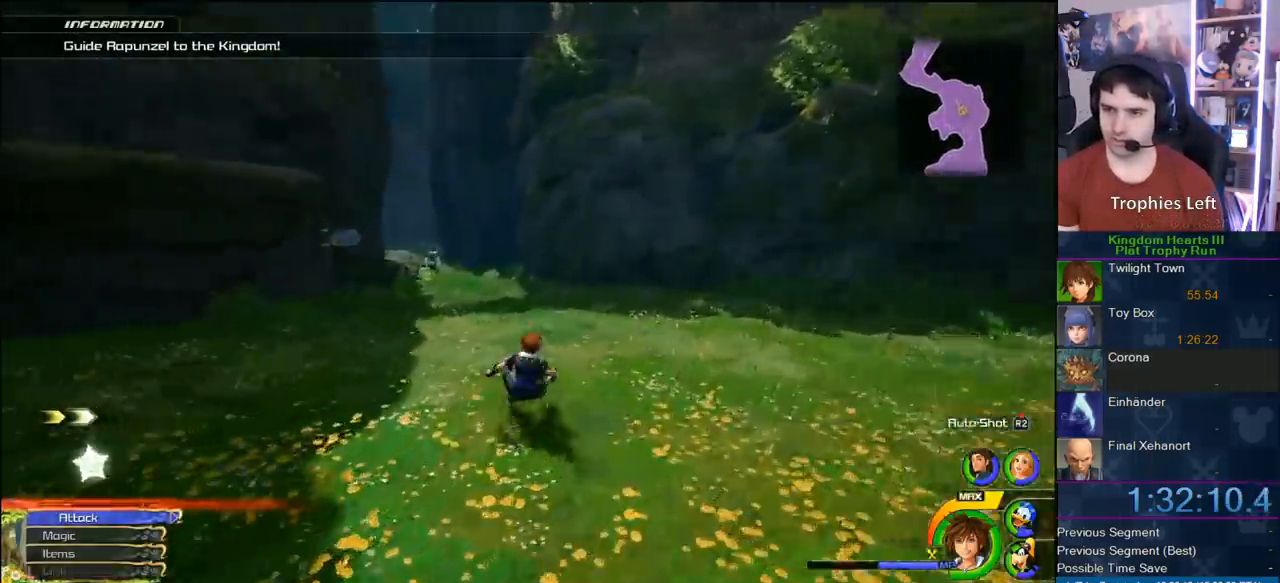
{"dt_ms": 500, "buttons": [], "left_stick": "up", "right_stick": "center", "button_events": [[117, "SQUARE", "down"], [217, "SQUARE", "up"], [317, "SQUARE", "down"], [450, "SQUARE", "up"]]}
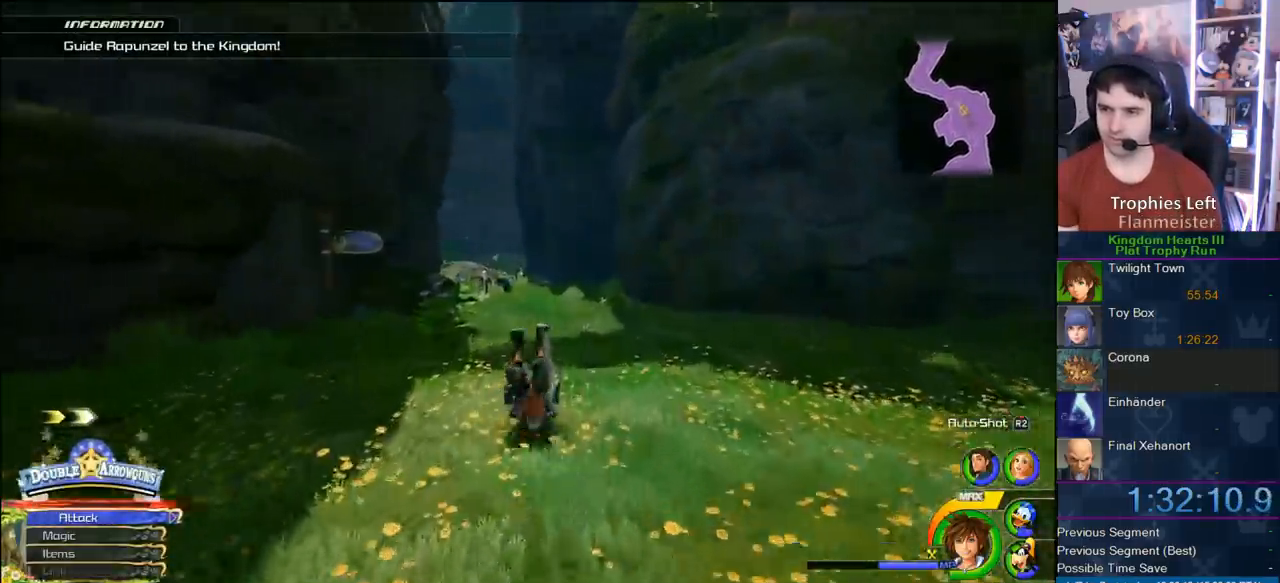
{"dt_ms": 500, "buttons": ["SQUARE"], "left_stick": "up", "right_stick": "center", "button_events": [[183, "SQUARE", "down"], [283, "SQUARE", "up"], [367, "SQUARE", "down"]]}
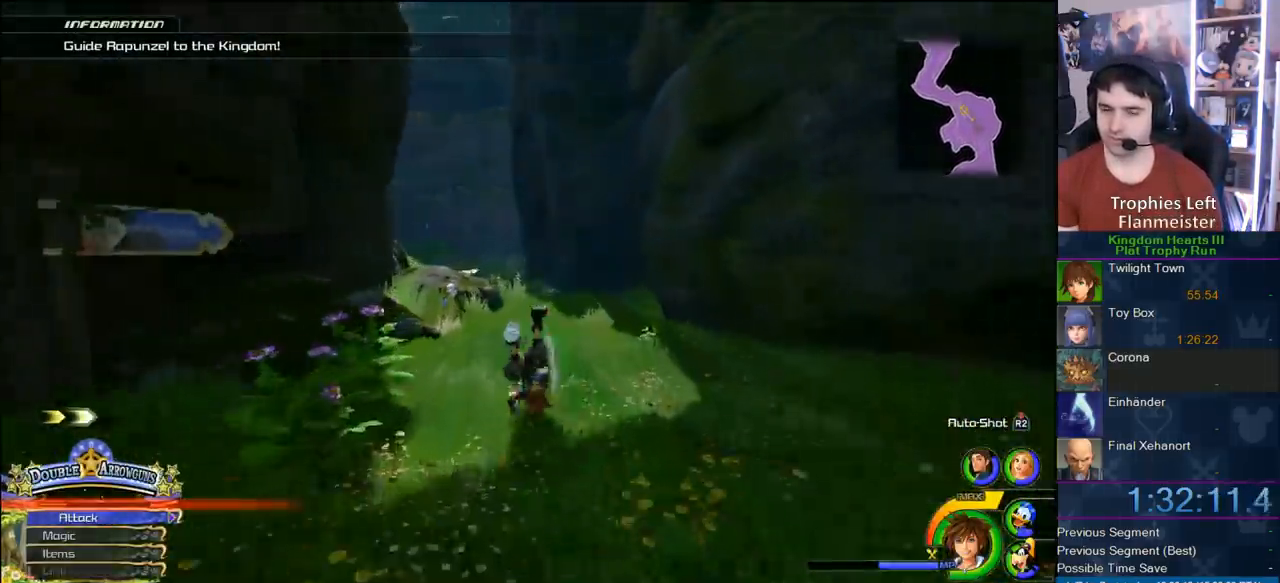
{"dt_ms": 500, "buttons": [], "left_stick": "up", "right_stick": "center", "button_events": [[100, "SQUARE", "up"], [267, "SQUARE", "down"], [400, "SQUARE", "up"]]}
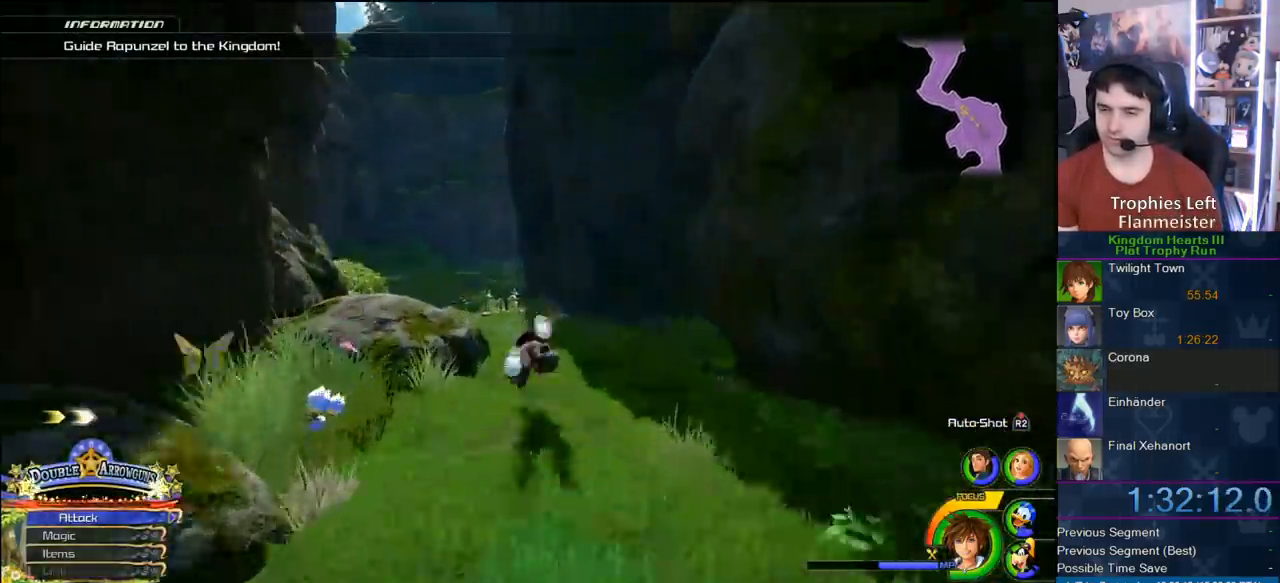
{"dt_ms": 500, "buttons": [], "left_stick": "up", "right_stick": "center", "button_events": [[367, "SQUARE", "down"], [467, "SQUARE", "up"]]}
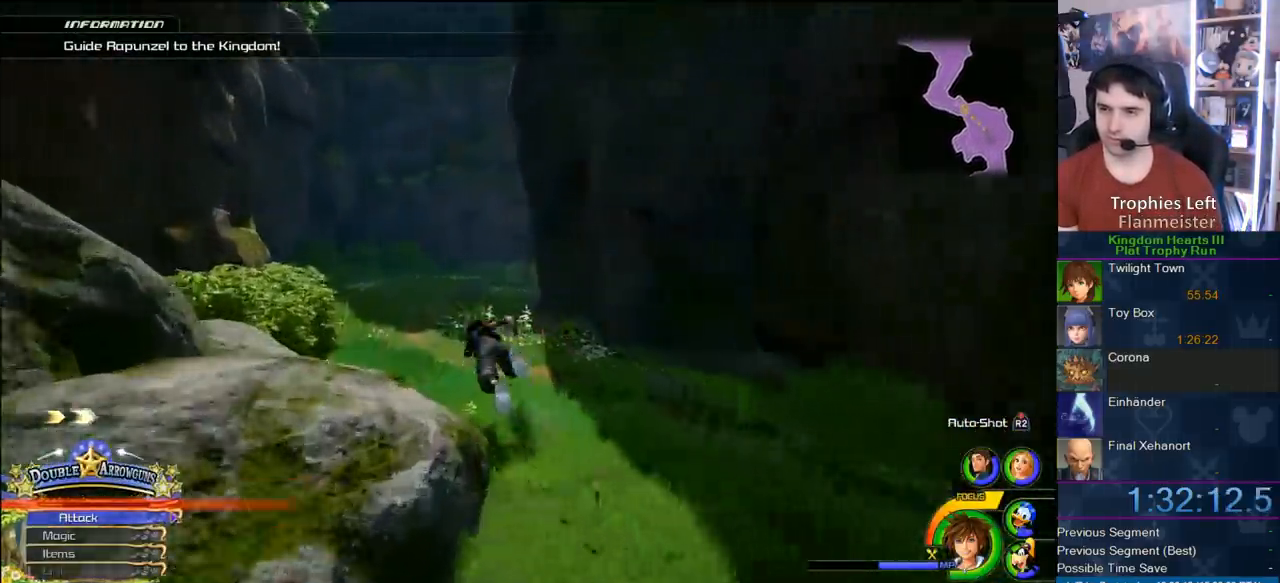
{"dt_ms": 500, "buttons": ["SQUARE"], "left_stick": "up", "right_stick": "center", "button_events": [[367, "SQUARE", "down"]]}
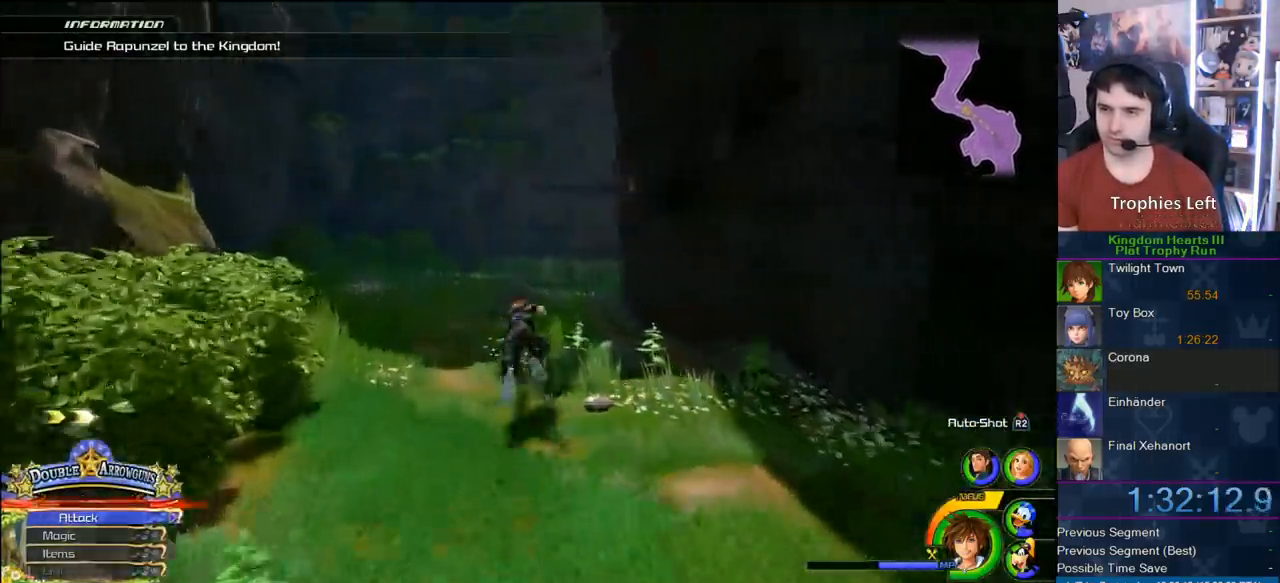
{"dt_ms": 500, "buttons": ["SQUARE"], "left_stick": "up", "right_stick": "center", "button_events": [[67, "SQUARE", "up"], [483, "SQUARE", "down"]]}
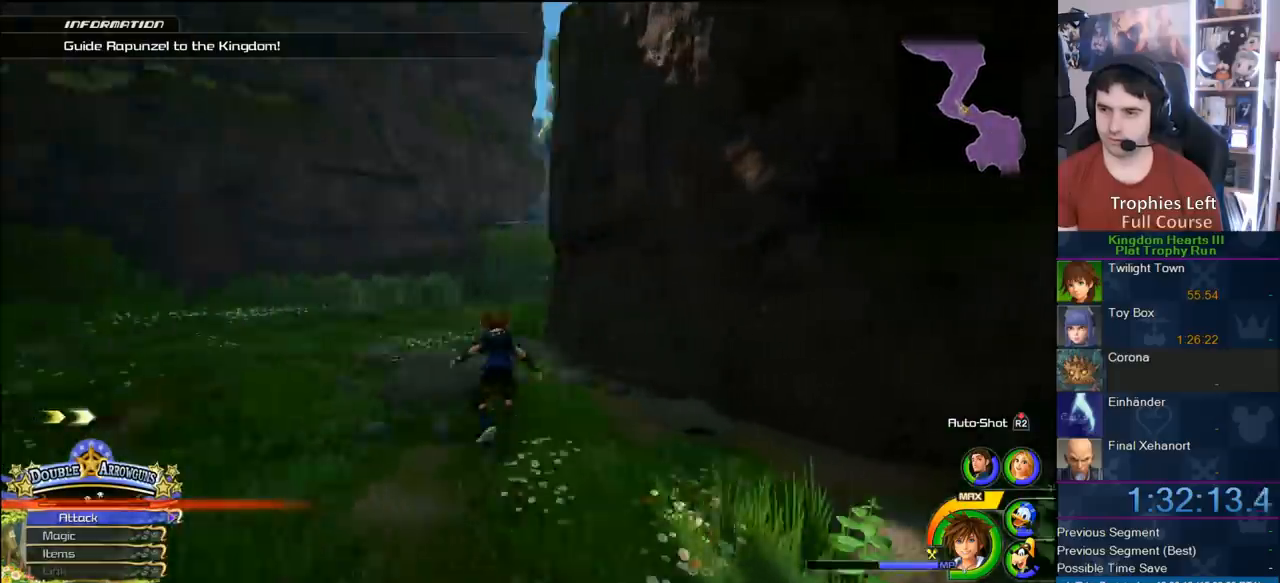
{"dt_ms": 500, "buttons": [], "left_stick": "up-left", "right_stick": "center", "button_events": [[67, "SQUARE", "up"]]}
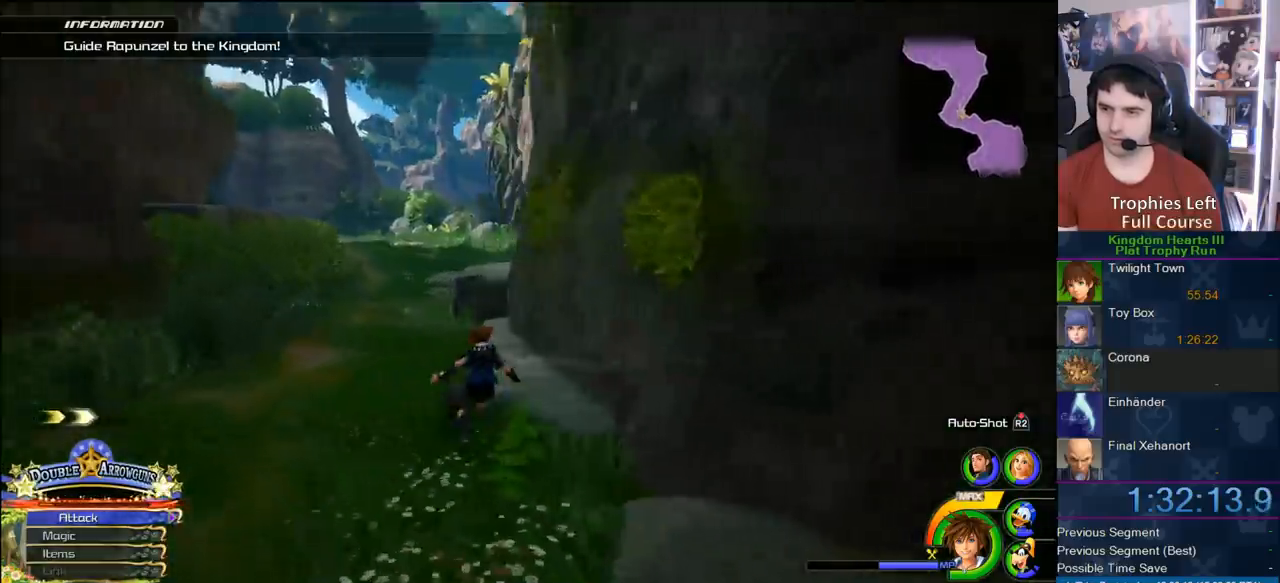
{"dt_ms": 500, "buttons": [], "left_stick": "up-left", "right_stick": "center", "button_events": [[50, "SQUARE", "down"], [167, "SQUARE", "up"]]}
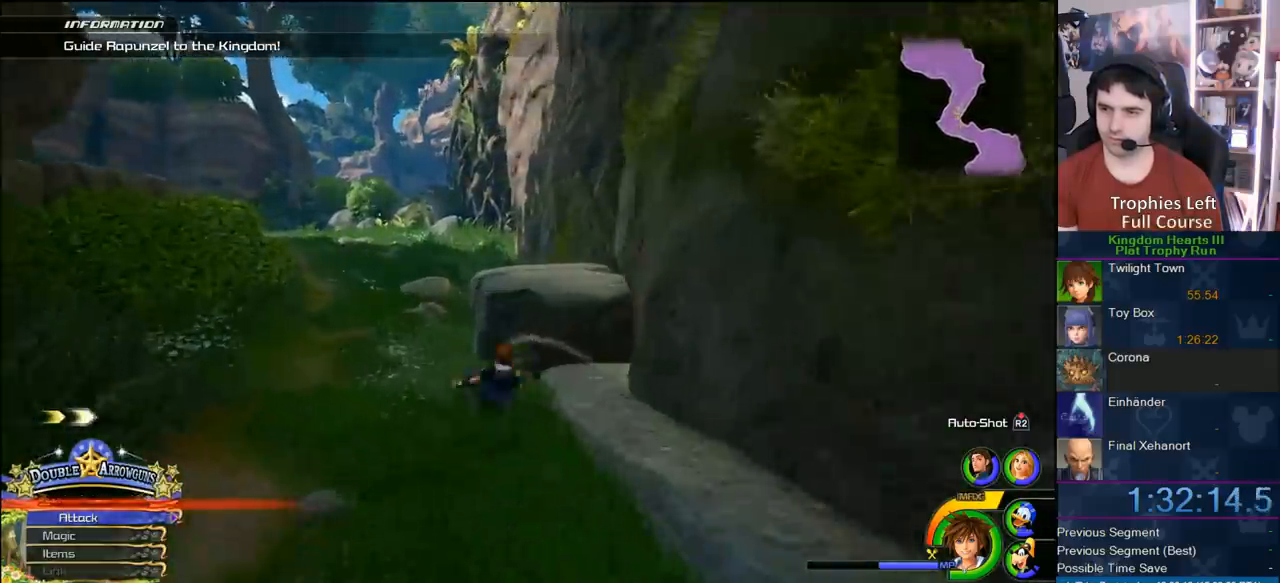
{"dt_ms": 500, "buttons": [], "left_stick": "up", "right_stick": "right", "button_events": [[133, "SQUARE", "down"], [233, "SQUARE", "up"]]}
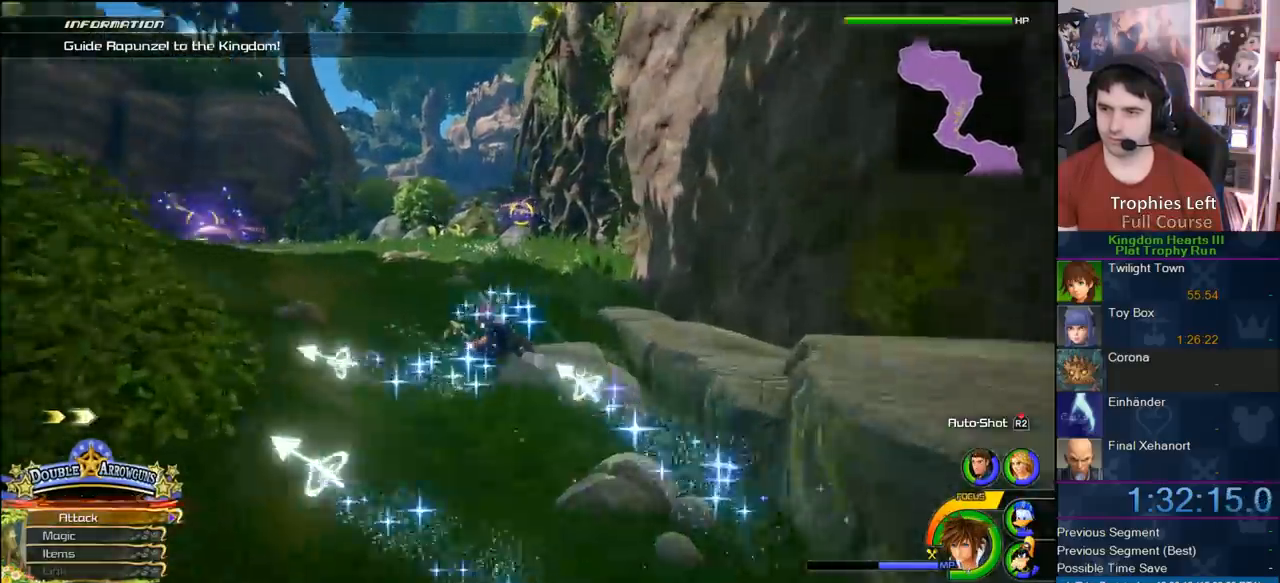
{"dt_ms": 1000, "buttons": [], "left_stick": "up-left", "right_stick": "center", "button_events": [[667, "SQUARE", "down"], [800, "SQUARE", "up"]]}